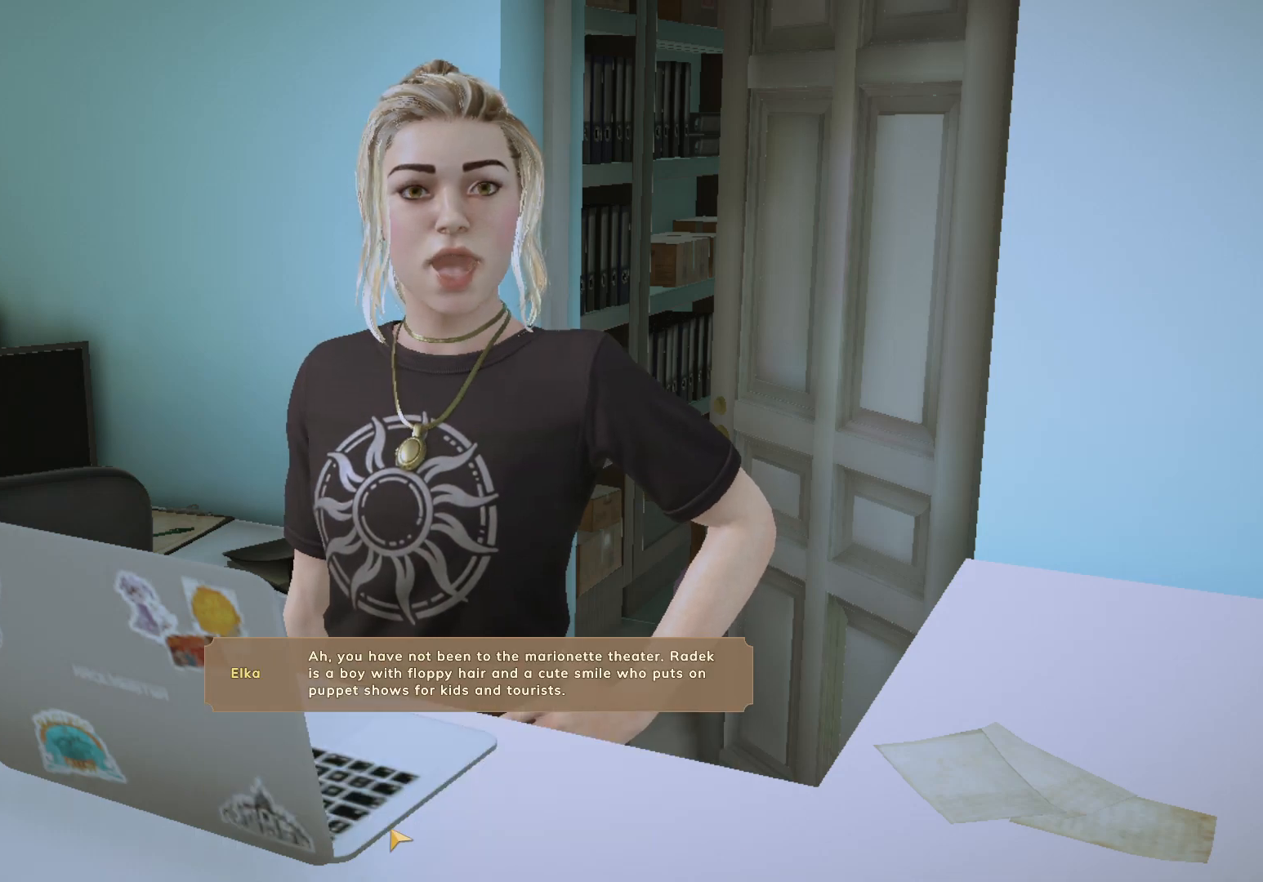
Gameplay with keyboard and mouse; each line is a JSON object with the keys and mouse buttons held at the frame after it. "events" lists presses ("down") and releases ("up") of "1", "2", "3", "a", "c", "d", "e", "escape", "f1", "f2", "f3", "q", "s", "shift", "tab", "tilde", "w", "x", "z", "mouse_left", "mouse_wheel", "mouse_right", "mouse_mb4" and "mouse_mb5" between this image and that frame as [ms after this image, input, new state], when the widget could be followed in between. "mouse_left", "mouse_wheel", "mouse_right", "mouse_mb4", "mouse_mb5" = the "left", "wheel", "right", "mb4", "mb5" buttons of the "mouse" list. No other keys are recorded. "wheel" means that the mouse wheel is clicked or scrolled. Mouse movement is not recorded. Not read: caps_lock.
{"keys": [], "mouse": ["left"], "events": [[17, "mouse_left", "up"], [100, "mouse_left", "down"], [150, "mouse_left", "up"], [233, "mouse_left", "down"], [300, "mouse_left", "up"], [383, "mouse_left", "down"]]}
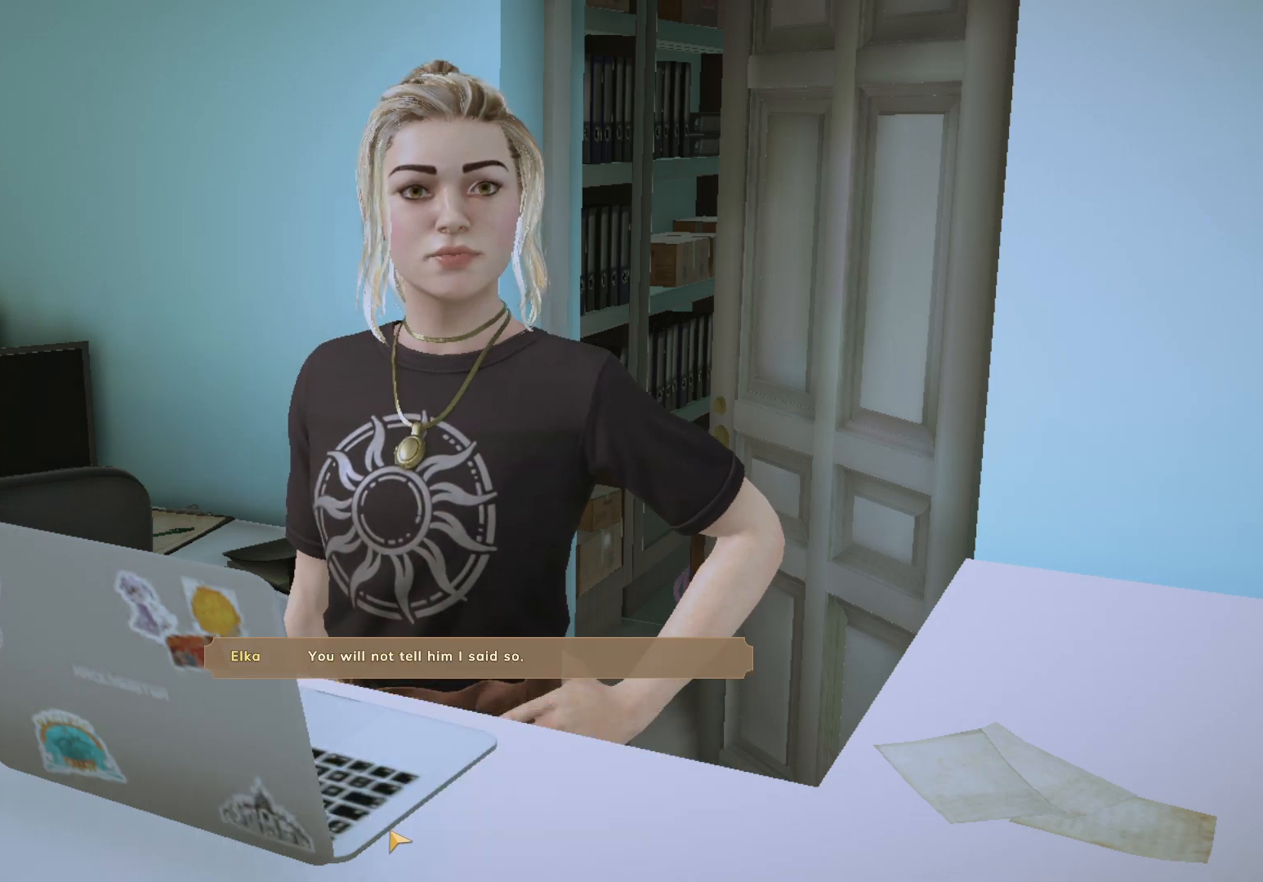
{"keys": [], "mouse": ["left"], "events": [[83, "mouse_left", "up"], [183, "mouse_left", "down"], [233, "mouse_left", "up"], [333, "mouse_left", "down"], [400, "mouse_left", "up"], [450, "mouse_left", "down"]]}
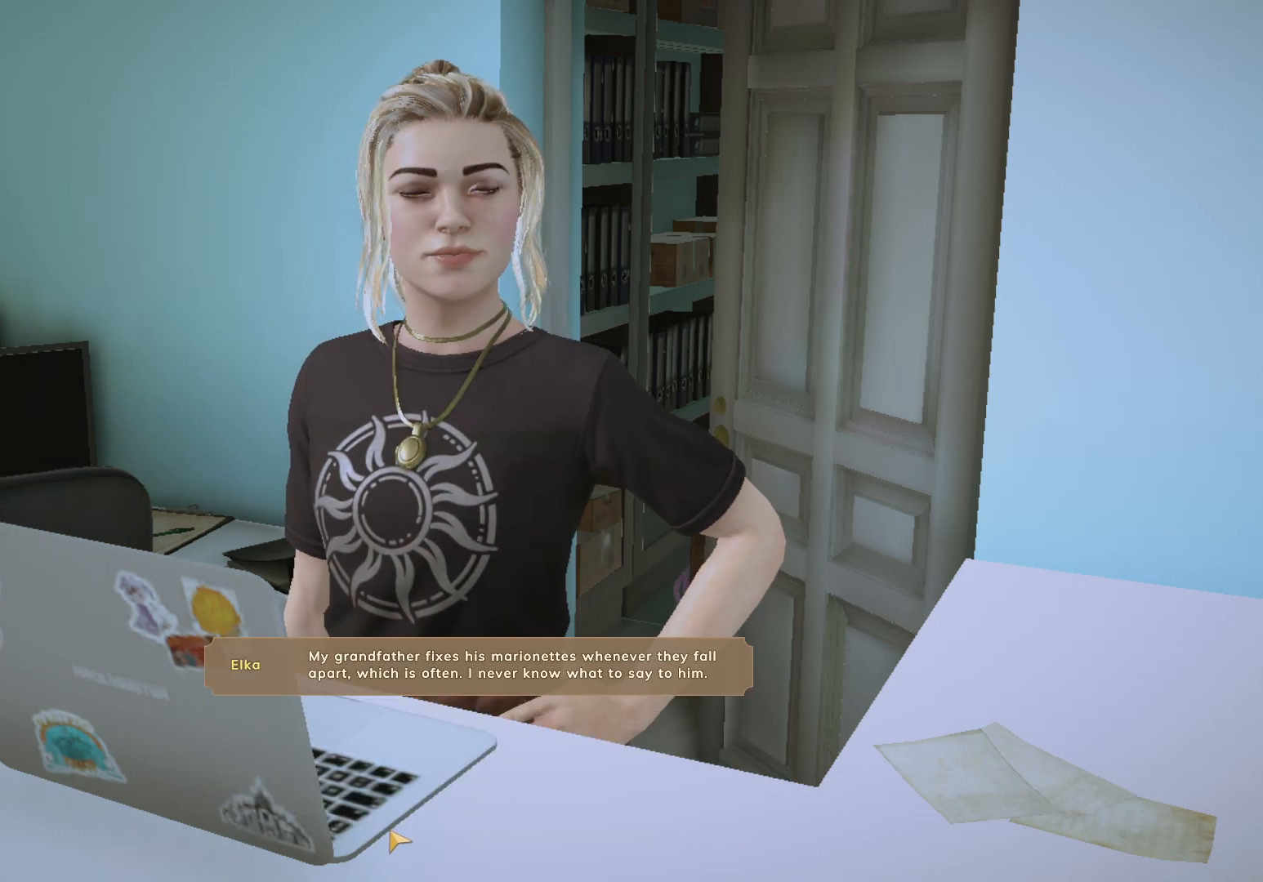
{"keys": [], "mouse": [], "events": [[33, "mouse_left", "up"], [100, "mouse_left", "down"], [200, "mouse_left", "up"], [283, "mouse_left", "down"], [400, "mouse_left", "up"]]}
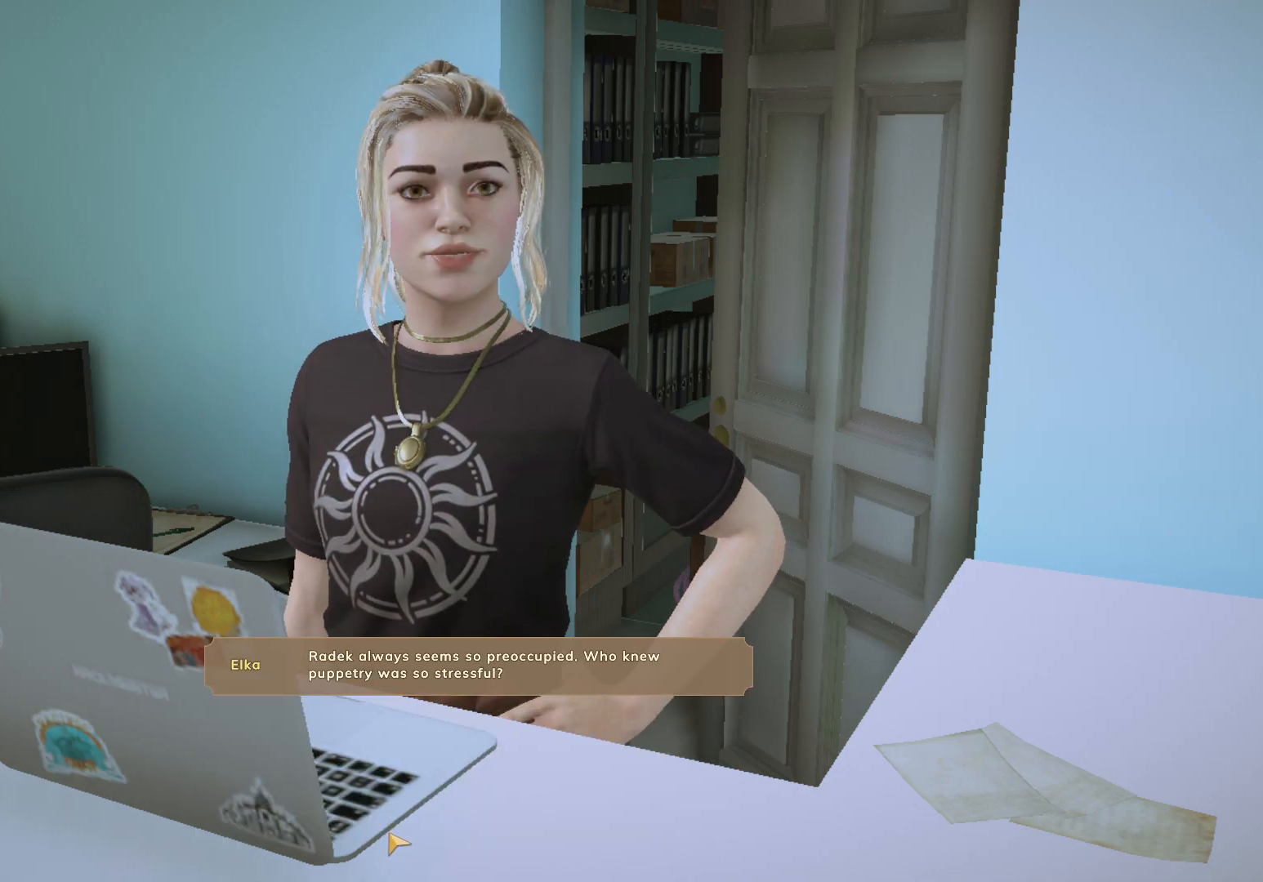
{"keys": [], "mouse": [], "events": [[83, "mouse_left", "down"], [317, "mouse_left", "up"], [383, "mouse_left", "down"], [433, "mouse_left", "up"]]}
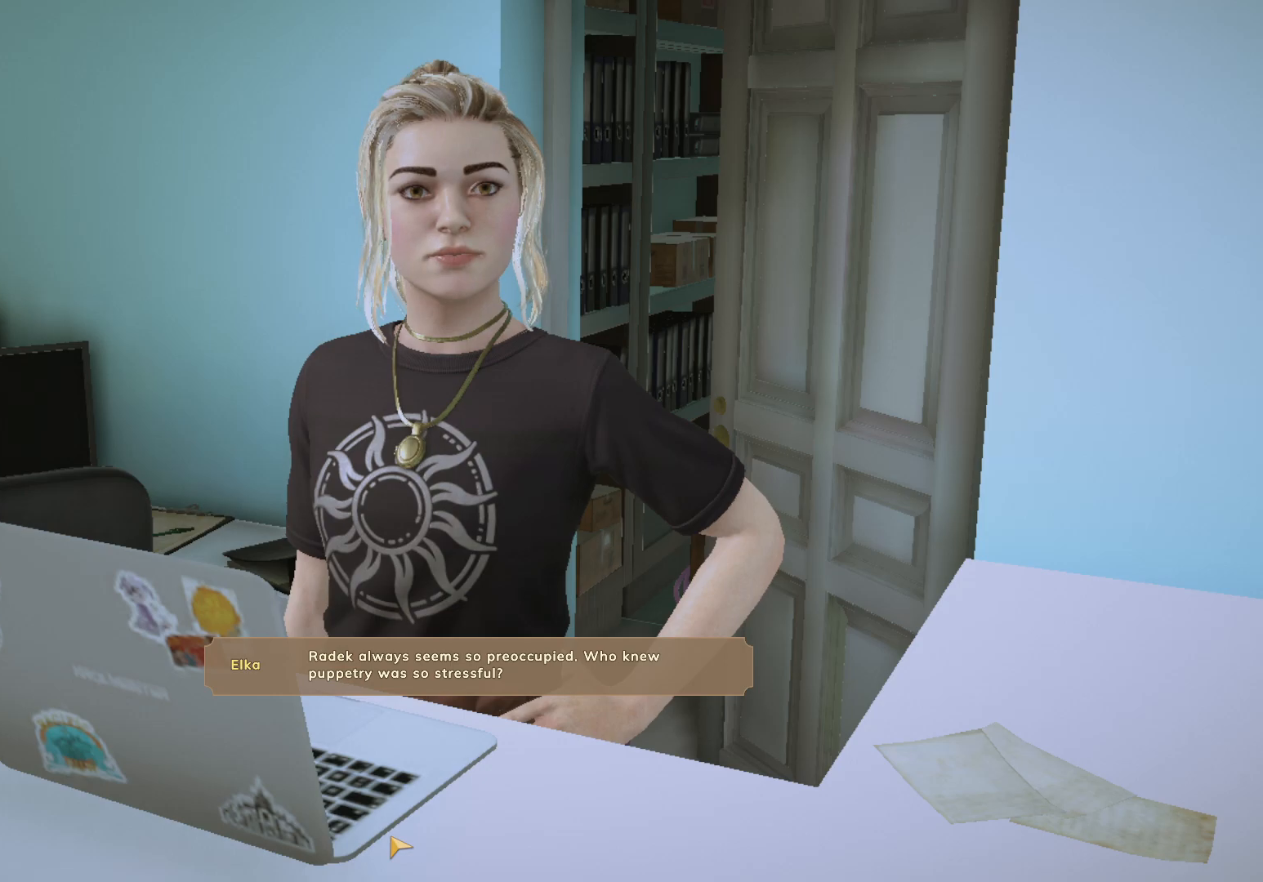
{"keys": [], "mouse": [], "events": []}
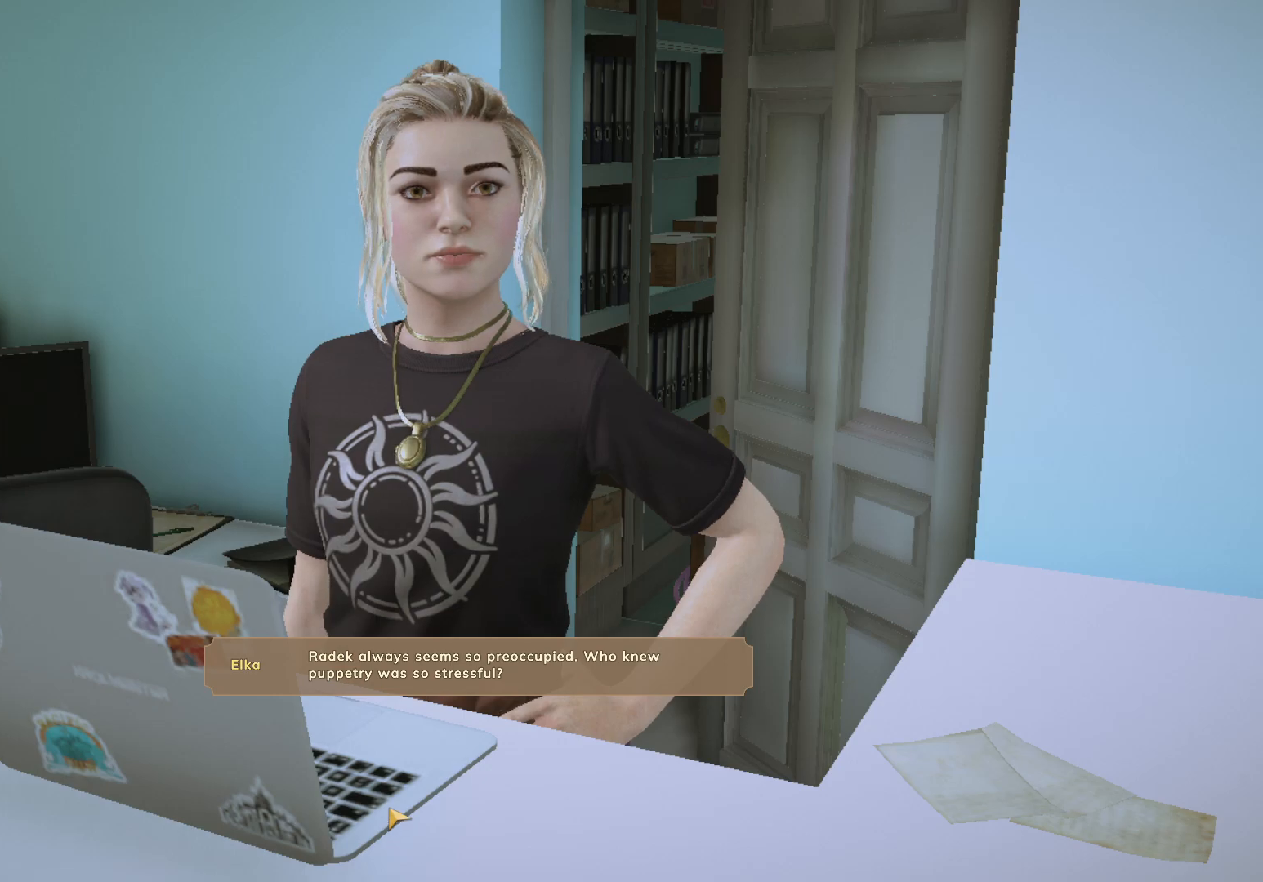
{"keys": [], "mouse": [], "events": []}
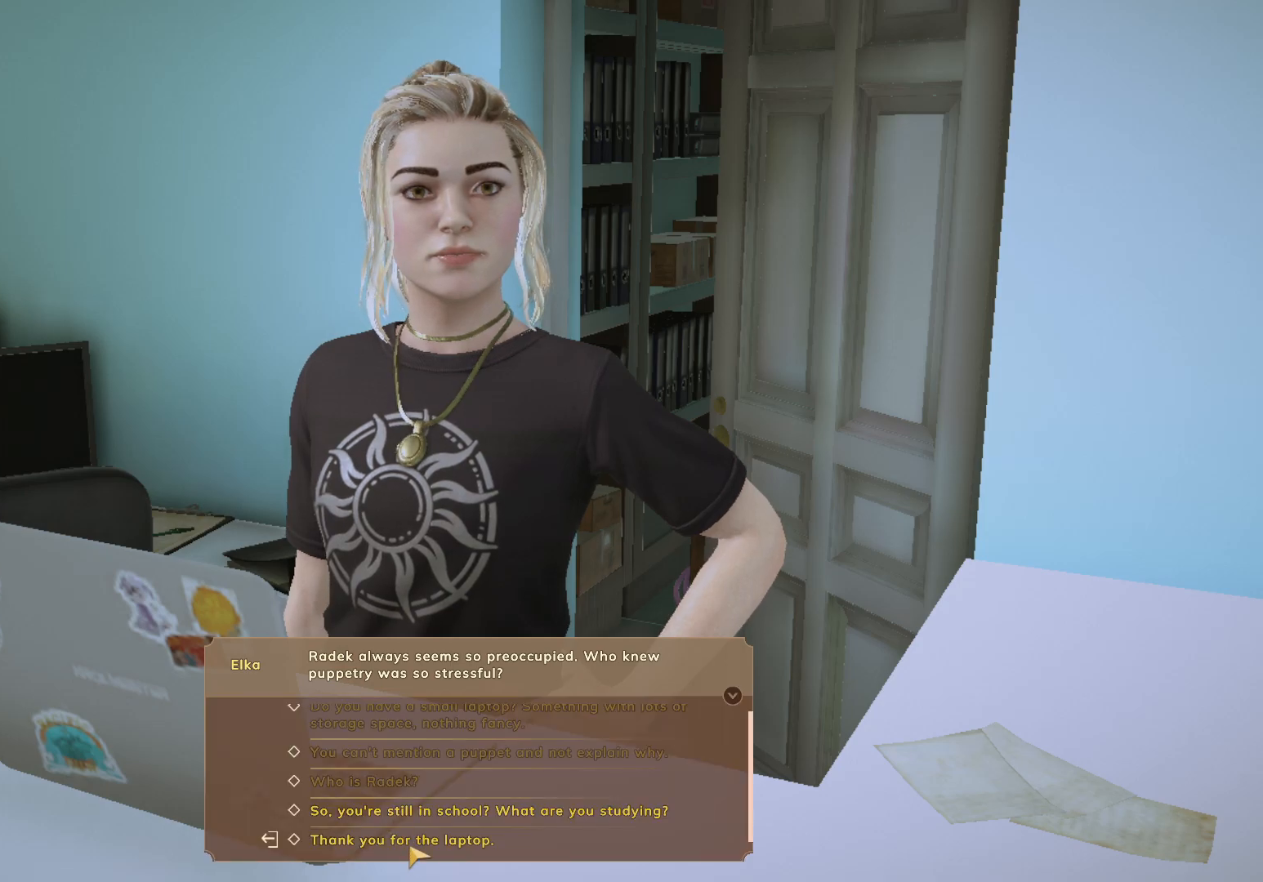
{"keys": [], "mouse": ["left"], "events": [[150, "mouse_left", "down"], [217, "mouse_left", "up"], [267, "mouse_left", "down"], [367, "mouse_left", "up"], [433, "mouse_left", "down"]]}
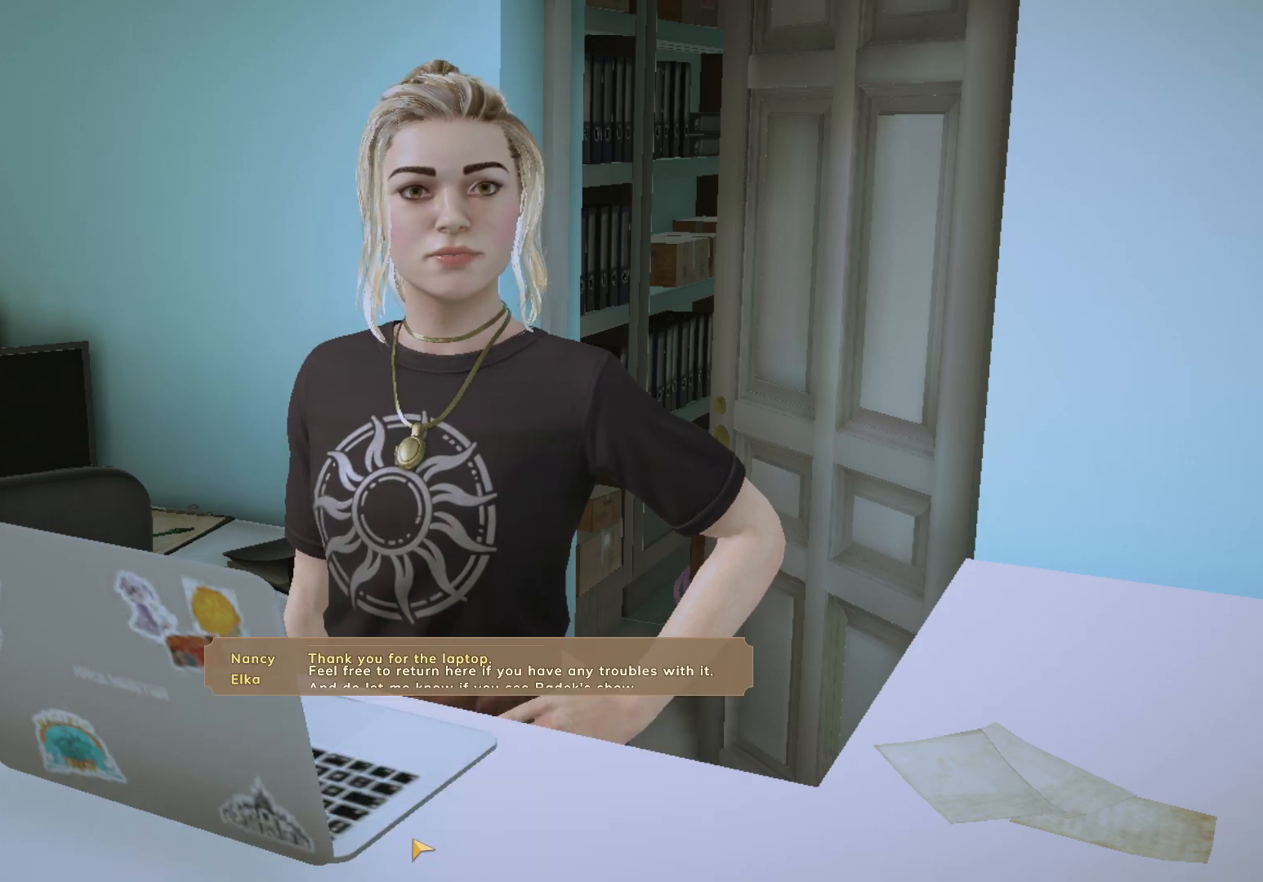
{"keys": [], "mouse": ["left"], "events": [[17, "mouse_left", "up"], [83, "mouse_left", "down"], [150, "mouse_left", "up"], [217, "mouse_left", "down"], [300, "mouse_left", "up"], [350, "mouse_left", "down"], [433, "mouse_left", "up"], [483, "mouse_left", "down"]]}
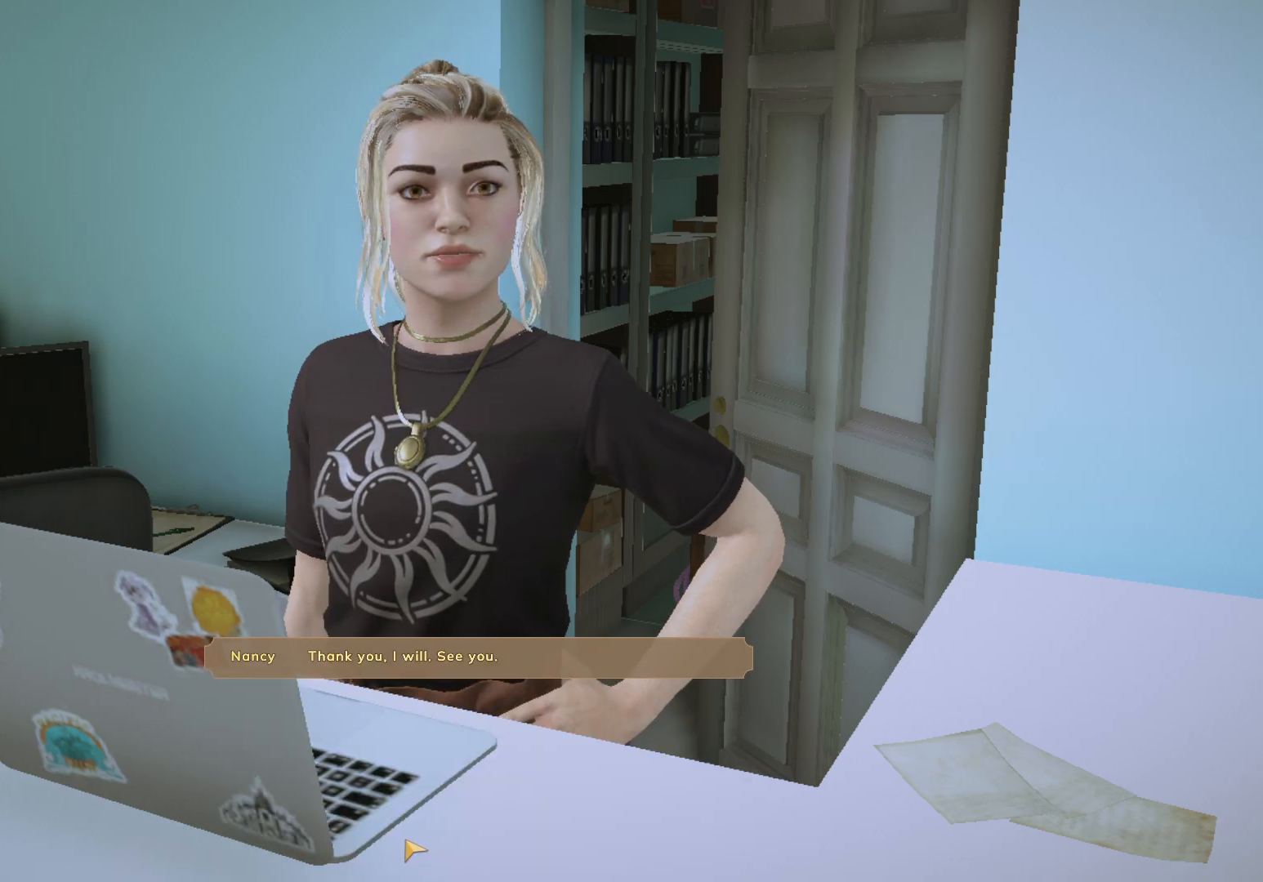
{"keys": ["s"], "mouse": [], "events": [[67, "mouse_left", "up"], [133, "mouse_left", "down"], [200, "mouse_left", "up"], [300, "mouse_left", "down"], [367, "mouse_left", "up"], [367, "s", "down"]]}
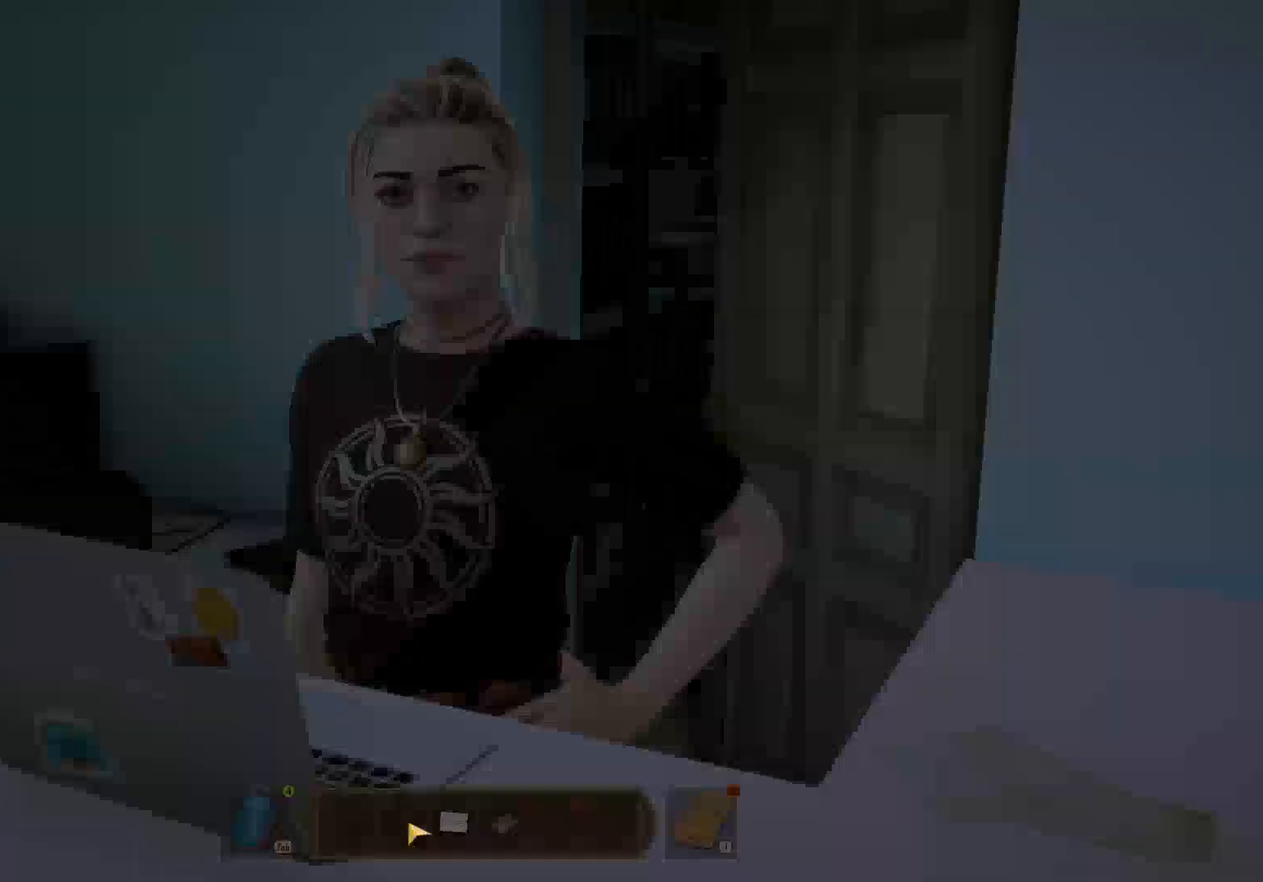
{"keys": ["w"], "mouse": [], "events": [[183, "a", "down"], [283, "s", "up"], [433, "w", "down"], [483, "a", "up"]]}
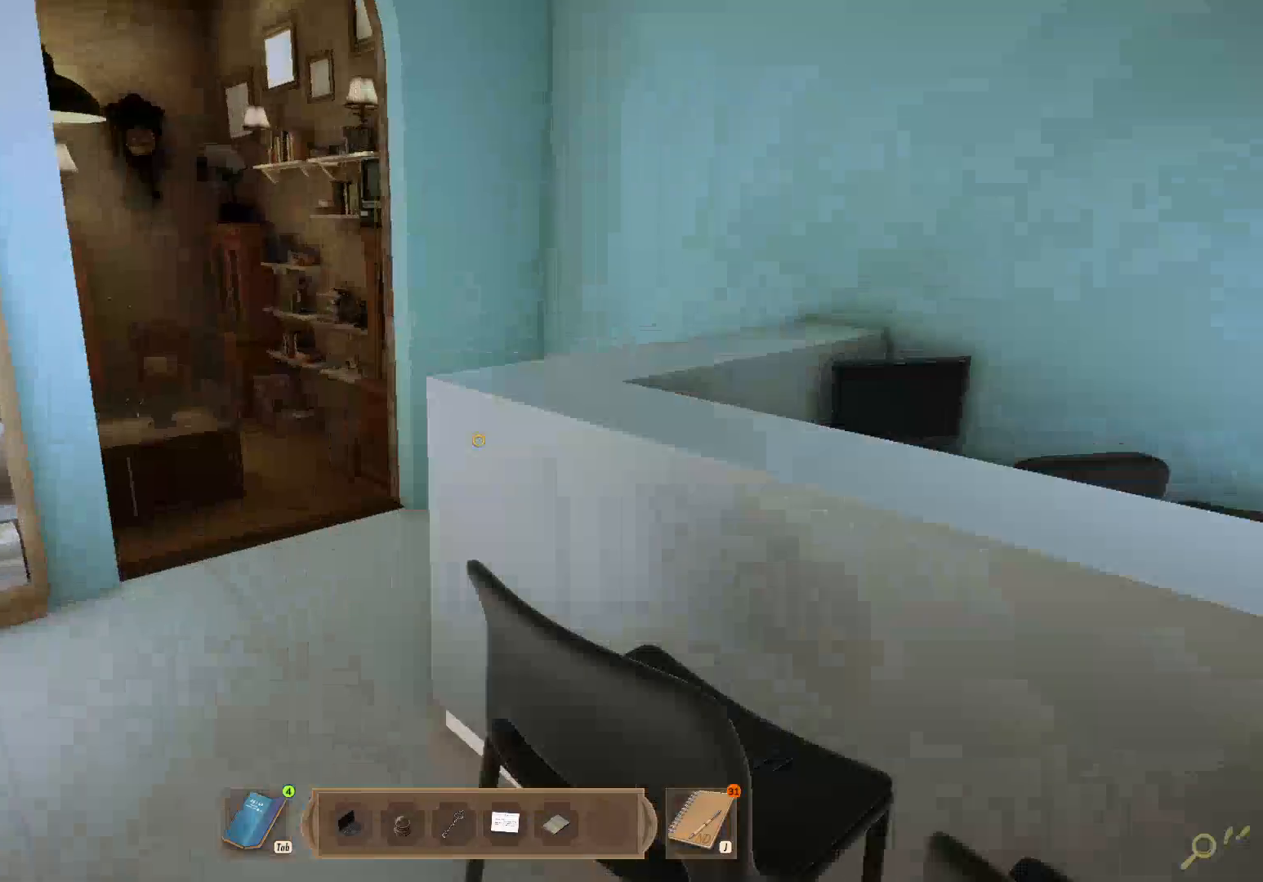
{"keys": ["a", "shift", "w"], "mouse": [], "events": [[17, "shift", "down"], [467, "a", "down"]]}
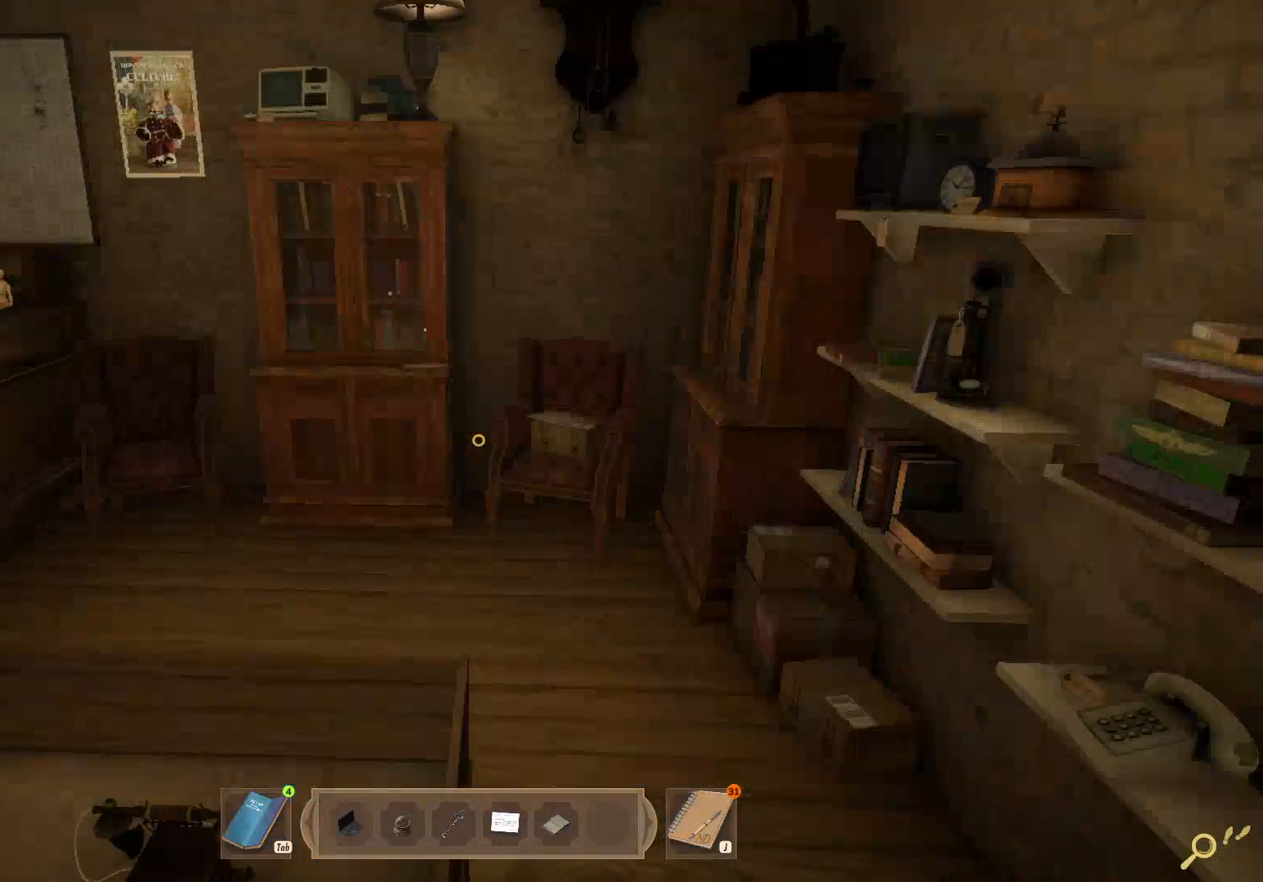
{"keys": ["w"], "mouse": [], "events": [[367, "a", "up"], [367, "mouse_left", "down"], [367, "shift", "up"], [483, "mouse_left", "up"]]}
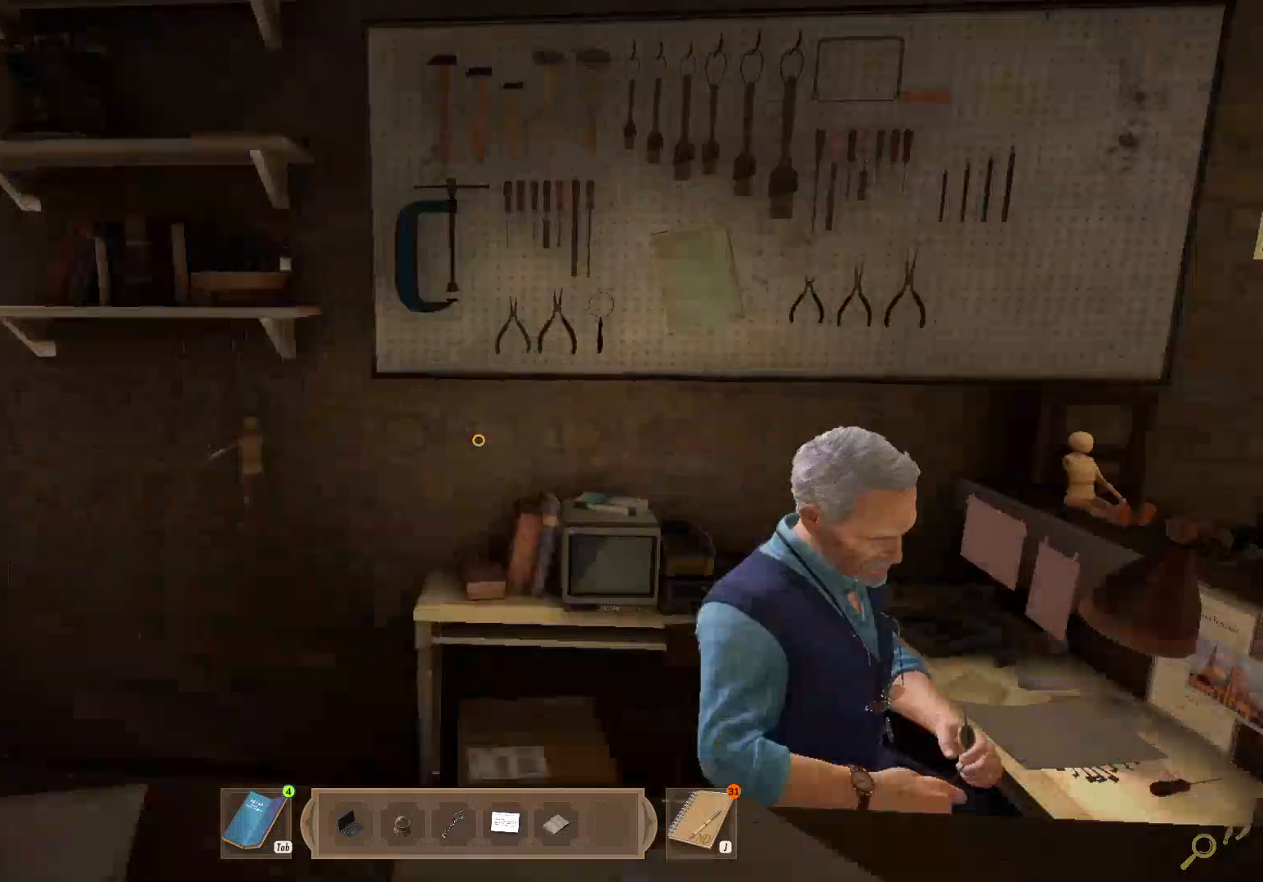
{"keys": [], "mouse": [], "events": [[33, "mouse_left", "down"], [133, "mouse_left", "up"], [167, "mouse_left", "down"], [217, "w", "up"], [283, "mouse_left", "up"]]}
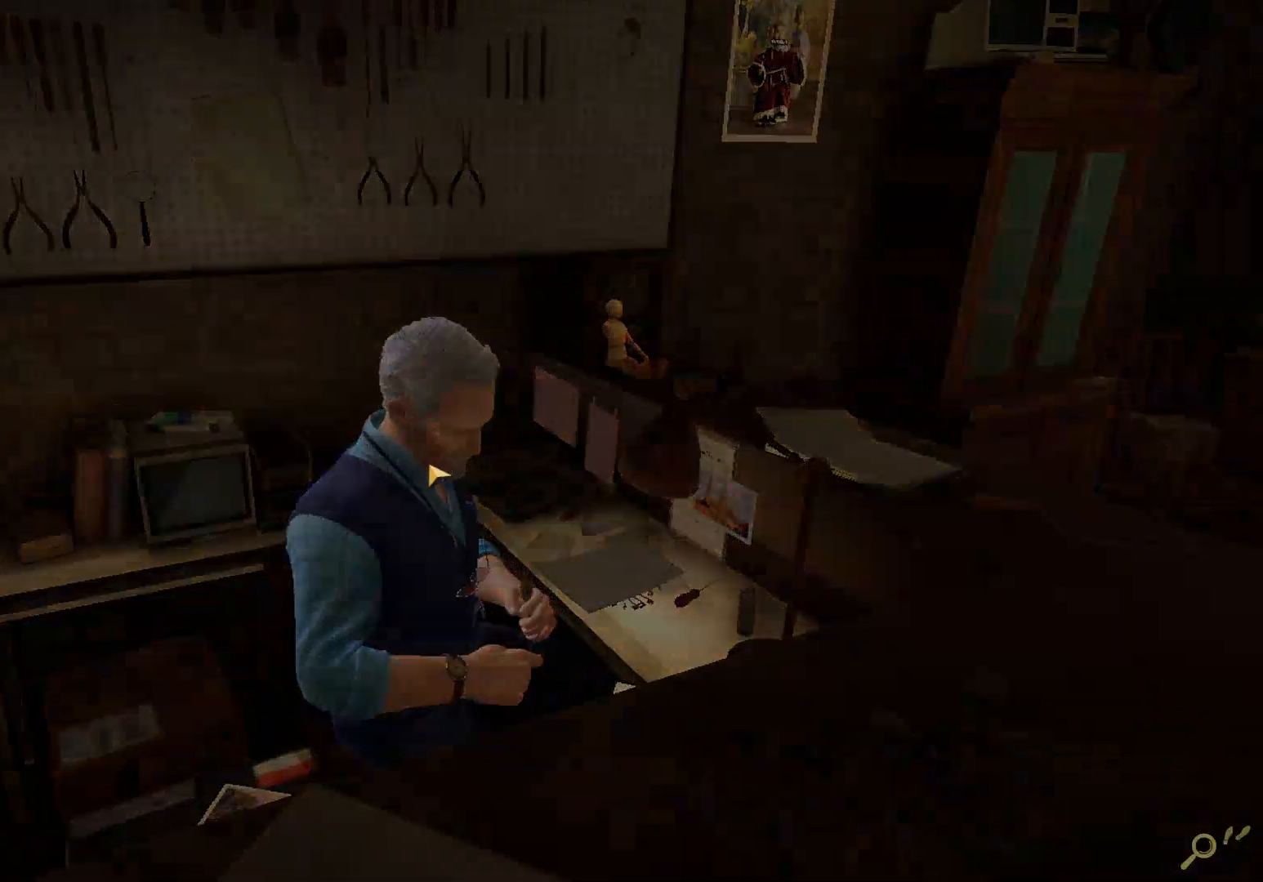
{"keys": [], "mouse": [], "events": []}
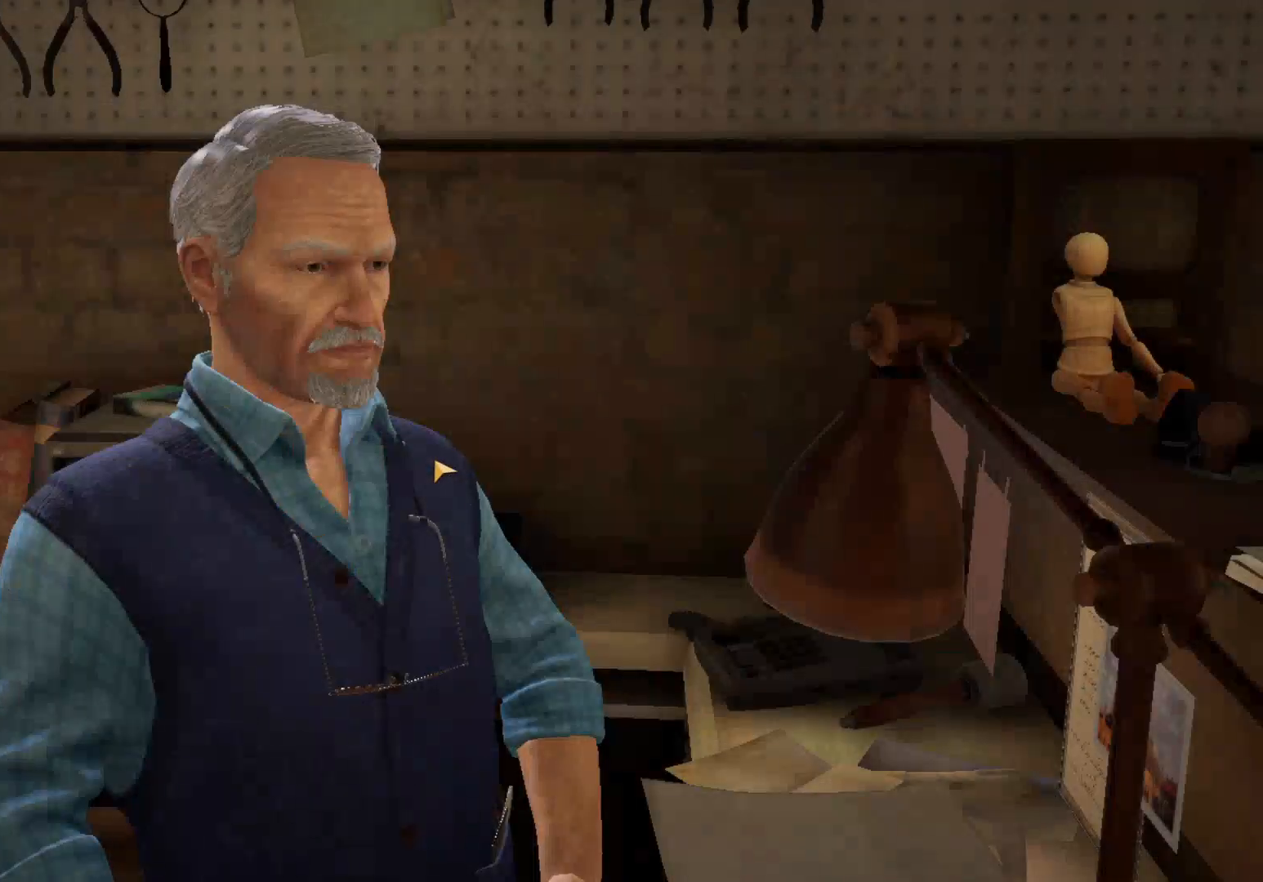
{"keys": [], "mouse": ["left"], "events": [[133, "mouse_left", "down"], [233, "mouse_left", "up"], [317, "mouse_left", "down"], [417, "mouse_left", "up"], [450, "mouse_left", "down"]]}
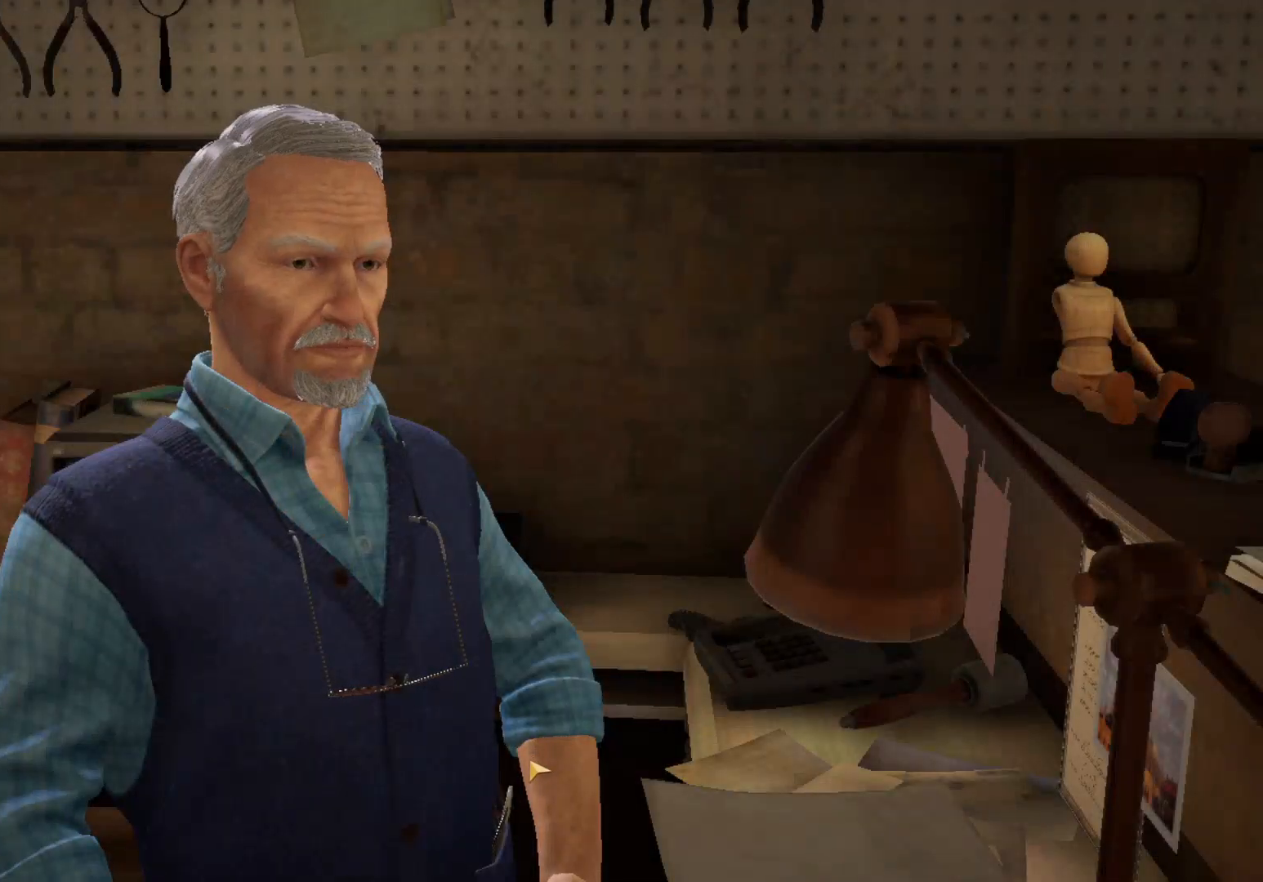
{"keys": [], "mouse": ["left"], "events": [[33, "mouse_left", "up"], [83, "mouse_left", "down"], [150, "mouse_left", "up"], [233, "mouse_left", "down"], [300, "mouse_left", "up"], [367, "mouse_left", "down"], [433, "mouse_left", "up"], [483, "mouse_left", "down"]]}
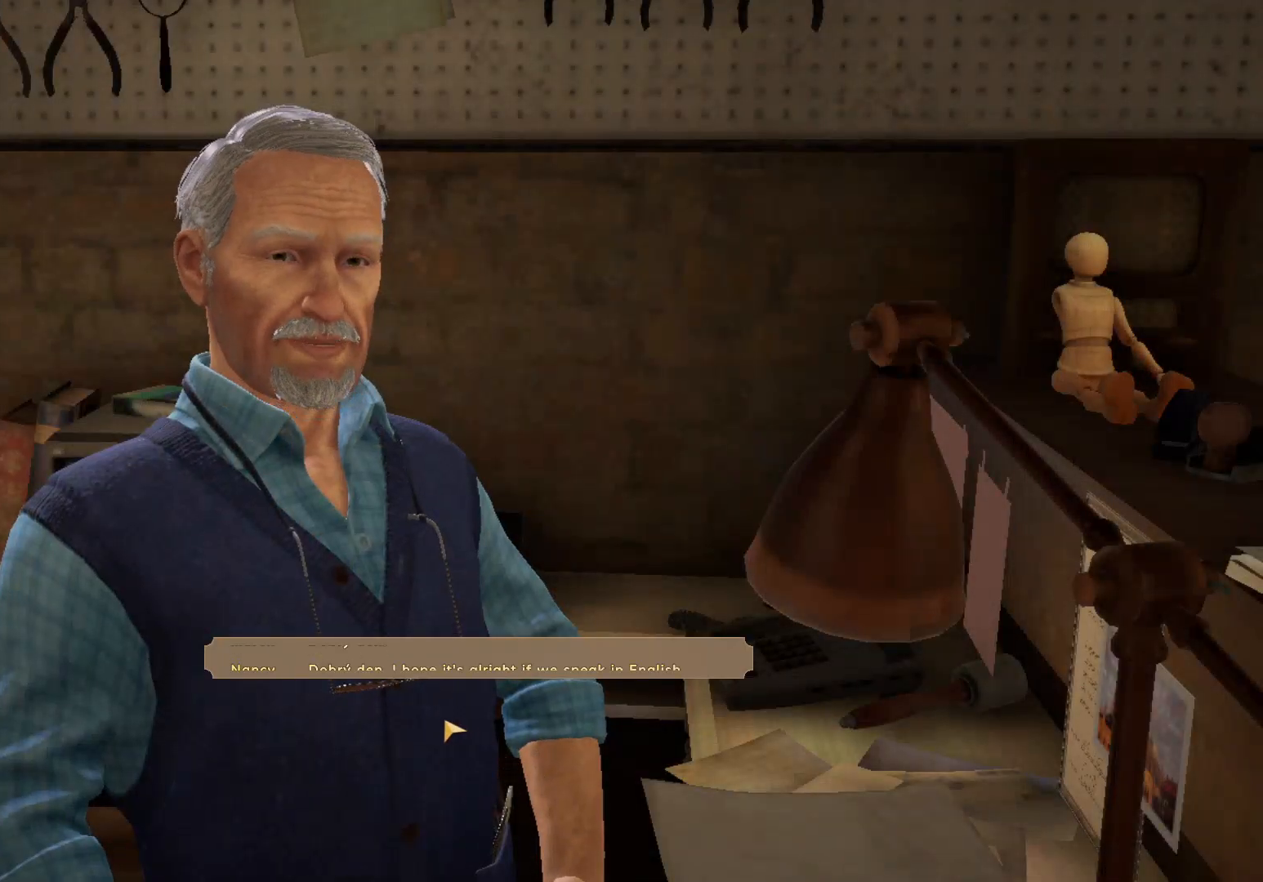
{"keys": [], "mouse": [], "events": [[67, "mouse_left", "up"], [150, "mouse_left", "down"], [217, "mouse_left", "up"], [267, "mouse_left", "down"], [350, "mouse_left", "up"], [433, "mouse_left", "down"], [500, "mouse_left", "up"]]}
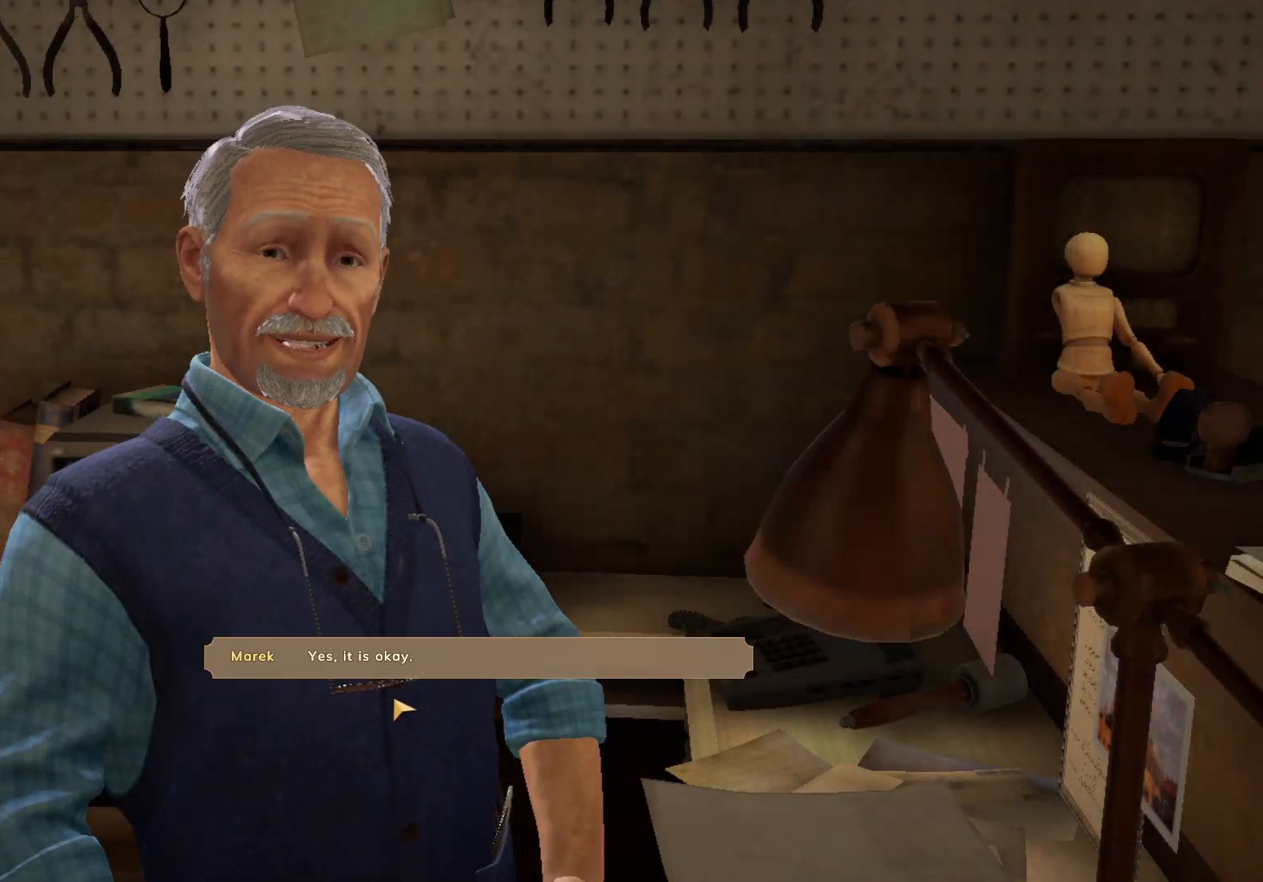
{"keys": [], "mouse": [], "events": [[67, "mouse_left", "down"], [150, "mouse_left", "up"], [217, "mouse_left", "down"], [450, "mouse_left", "up"]]}
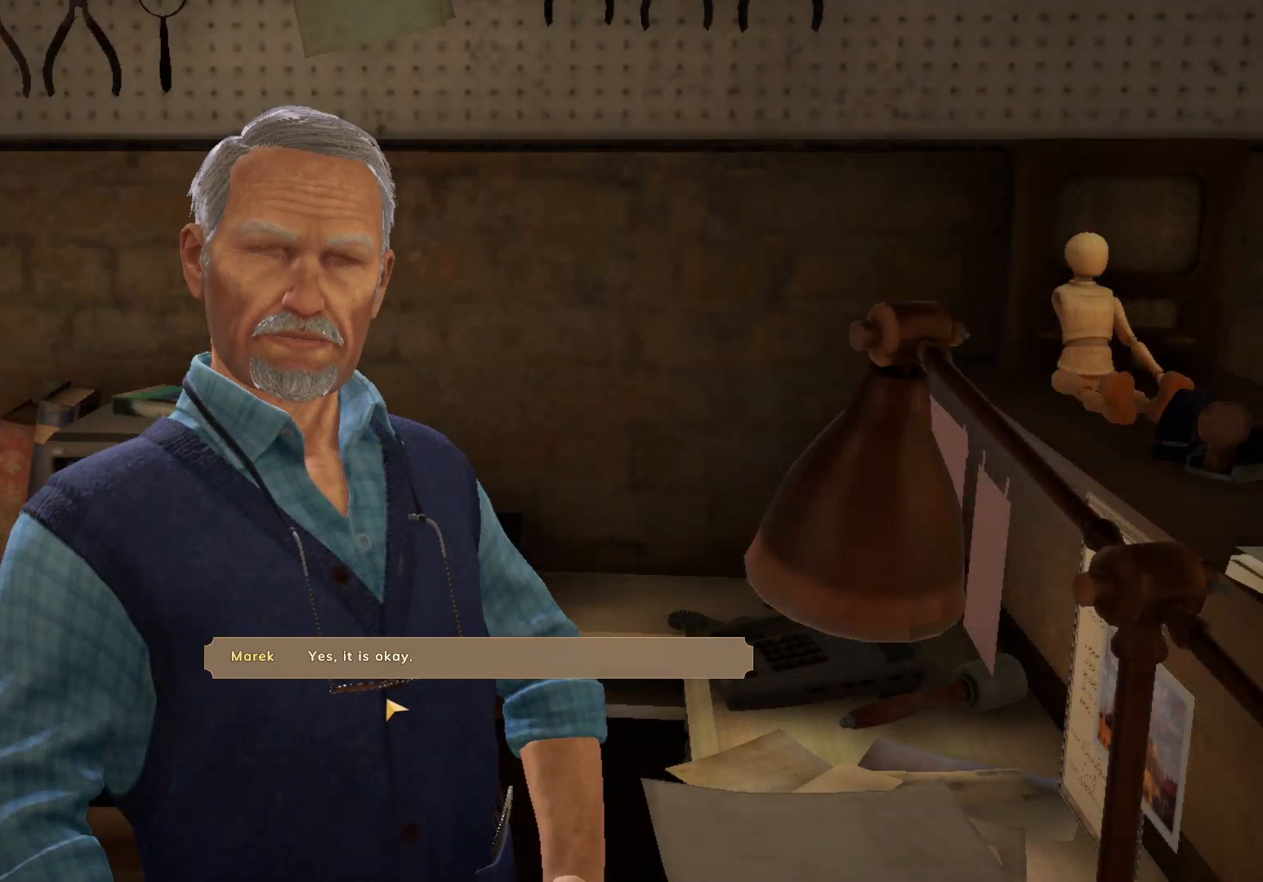
{"keys": [], "mouse": [], "events": [[383, "mouse_left", "down"], [467, "mouse_left", "up"]]}
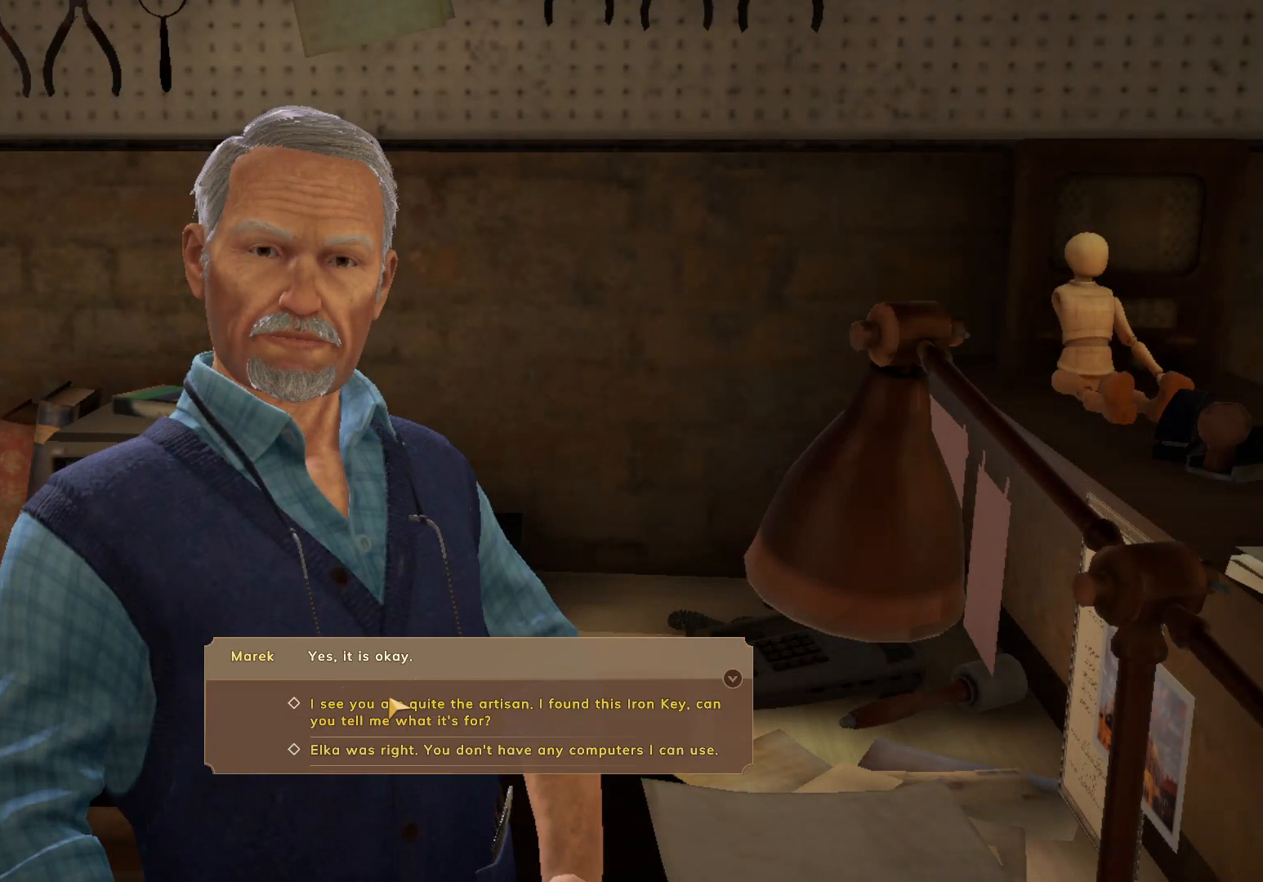
{"keys": [], "mouse": ["left"], "events": [[17, "mouse_left", "down"], [100, "mouse_left", "up"], [167, "mouse_left", "down"], [383, "mouse_left", "up"], [467, "mouse_left", "down"]]}
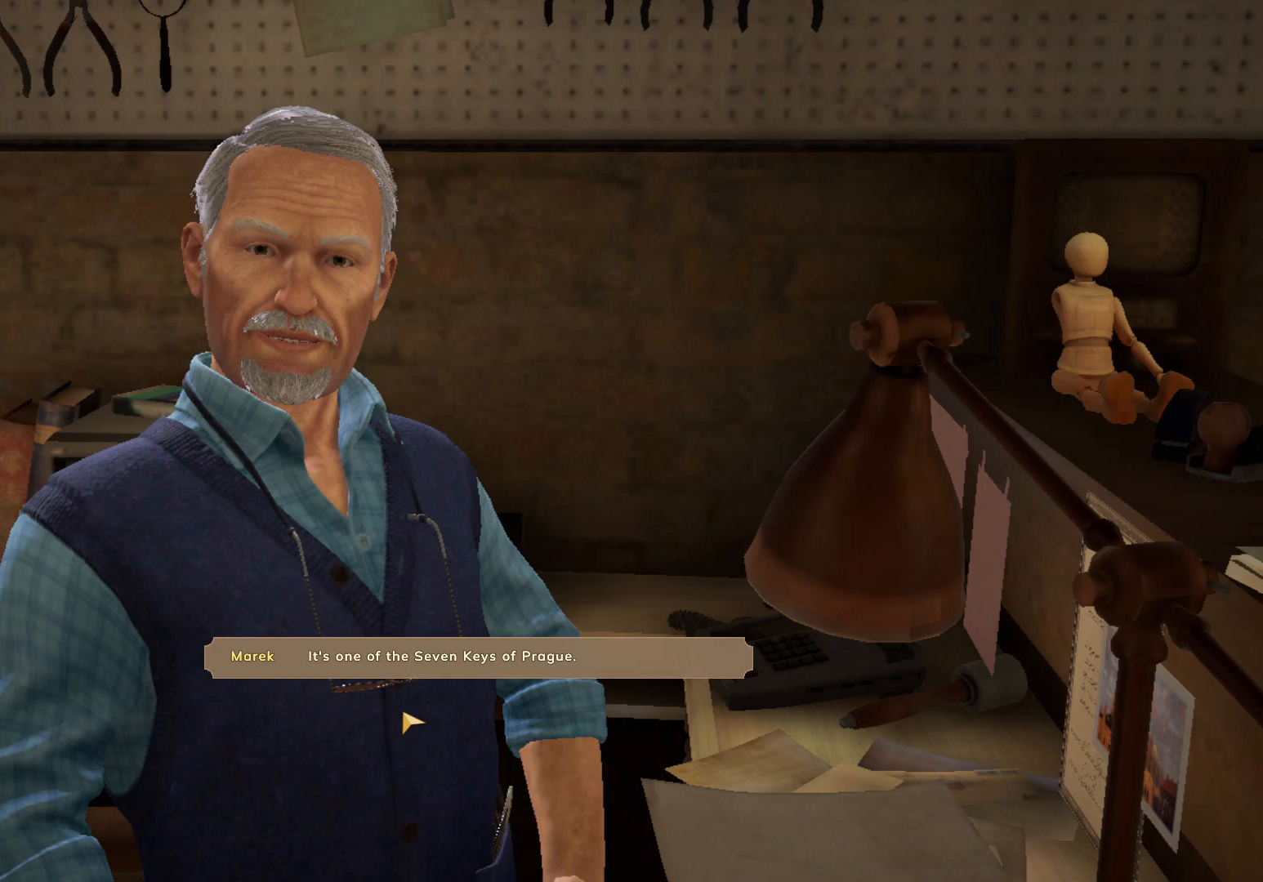
{"keys": [], "mouse": [], "events": [[67, "mouse_left", "up"], [133, "mouse_left", "down"], [183, "mouse_left", "up"], [250, "mouse_left", "down"], [333, "mouse_left", "up"], [417, "mouse_left", "down"], [500, "mouse_left", "up"]]}
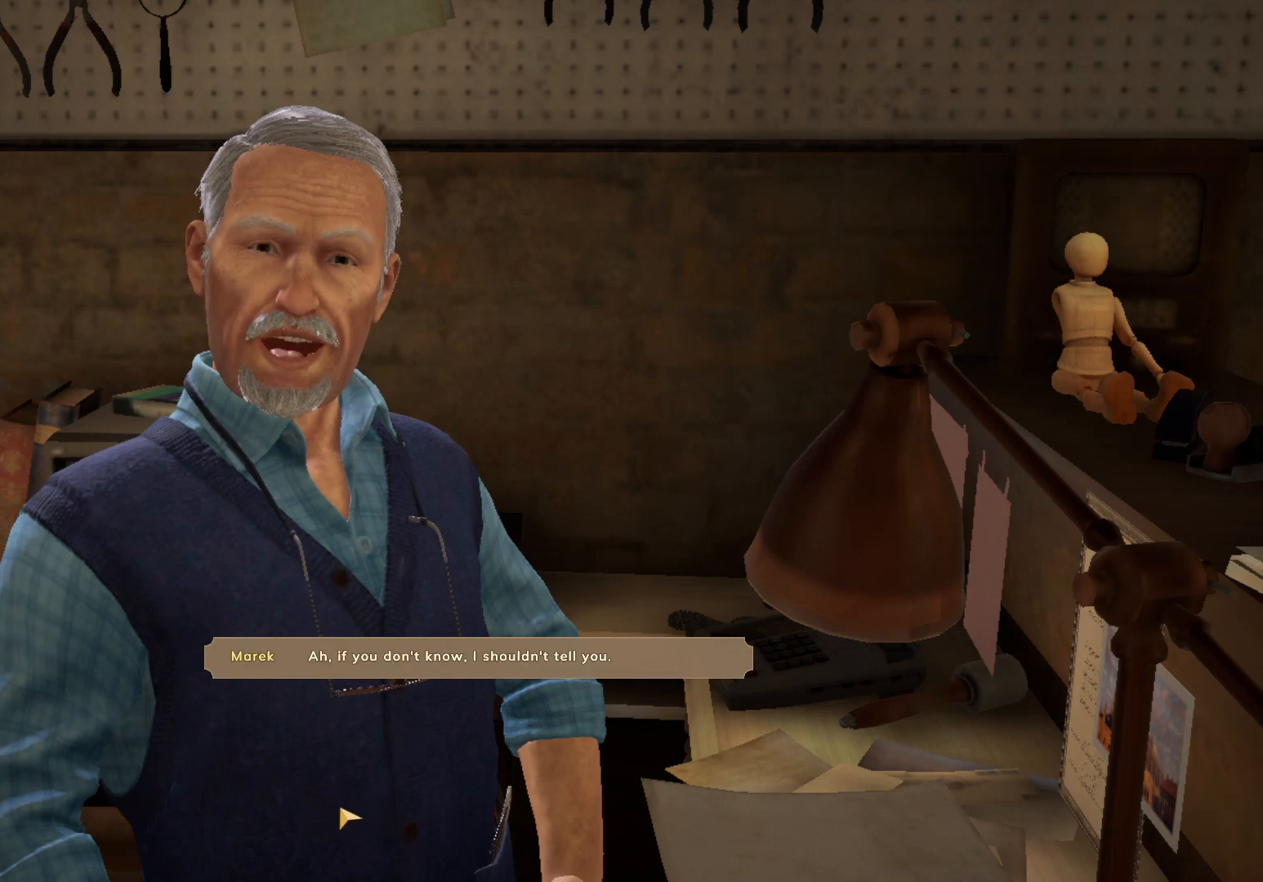
{"keys": [], "mouse": ["left"], "events": [[50, "mouse_left", "down"], [300, "mouse_left", "up"], [383, "mouse_left", "down"], [467, "mouse_left", "up"], [500, "mouse_left", "down"]]}
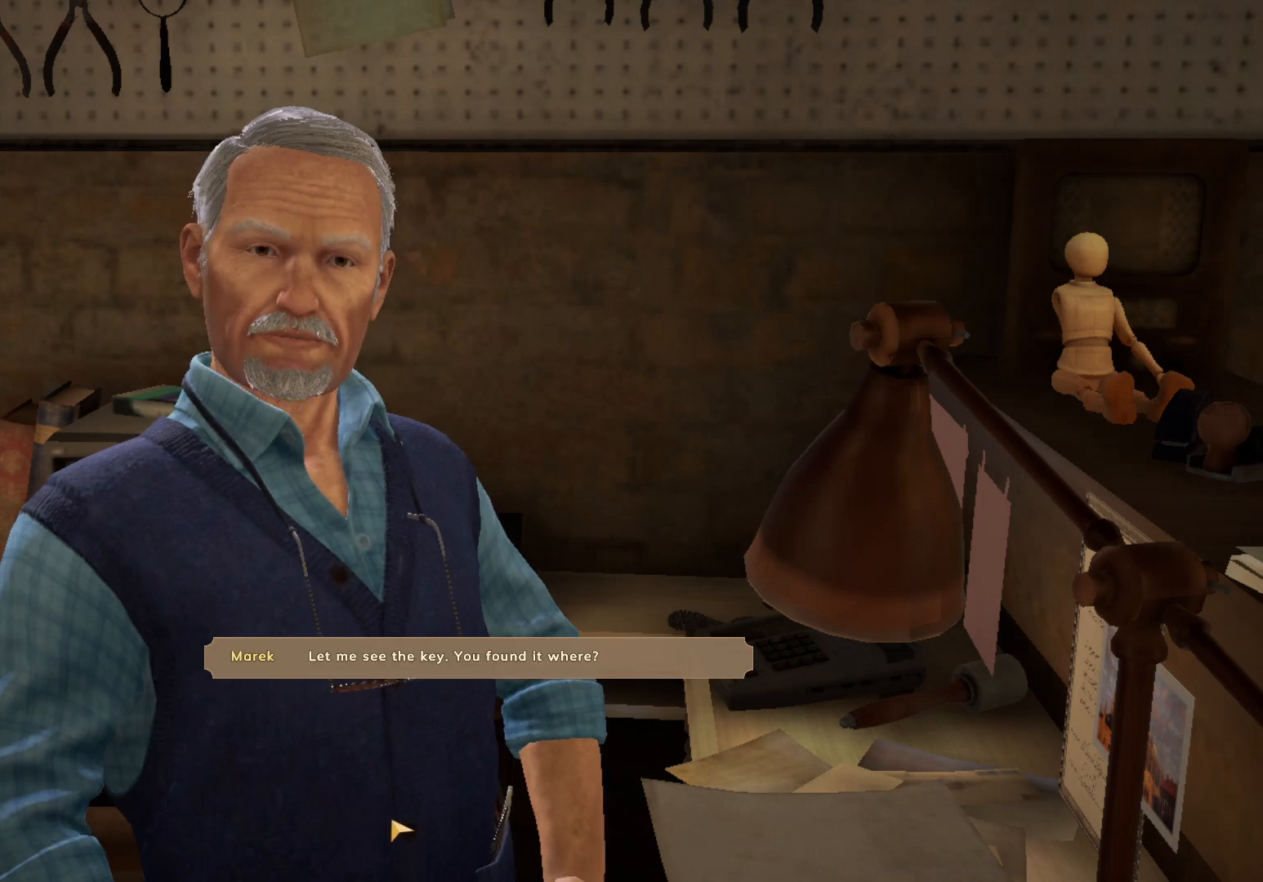
{"keys": [], "mouse": ["left"], "events": [[250, "mouse_left", "up"], [317, "mouse_left", "down"], [417, "mouse_left", "up"], [483, "mouse_left", "down"]]}
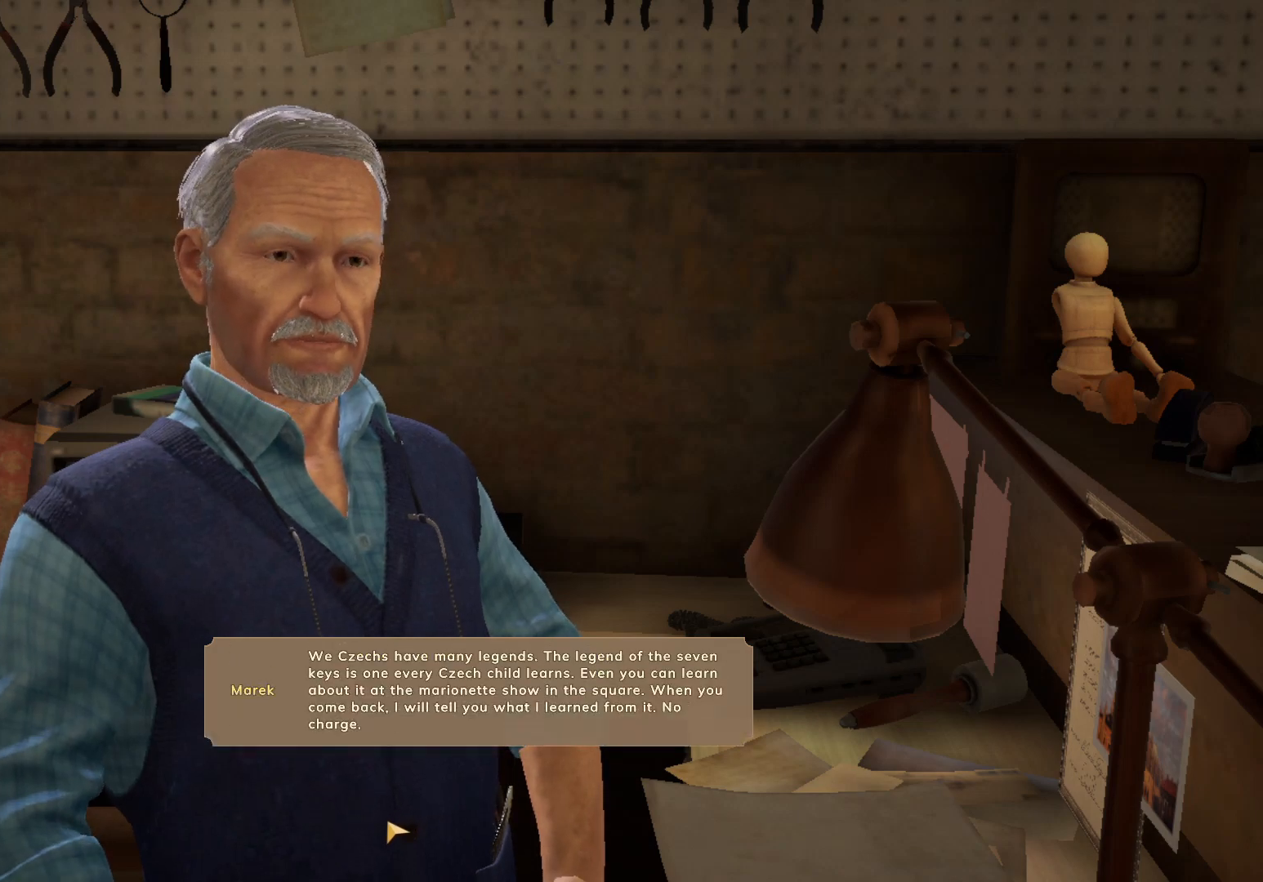
{"keys": [], "mouse": ["left"], "events": [[67, "mouse_left", "up"], [167, "mouse_left", "down"], [233, "mouse_left", "up"], [283, "mouse_left", "down"], [383, "mouse_left", "up"], [467, "mouse_left", "down"]]}
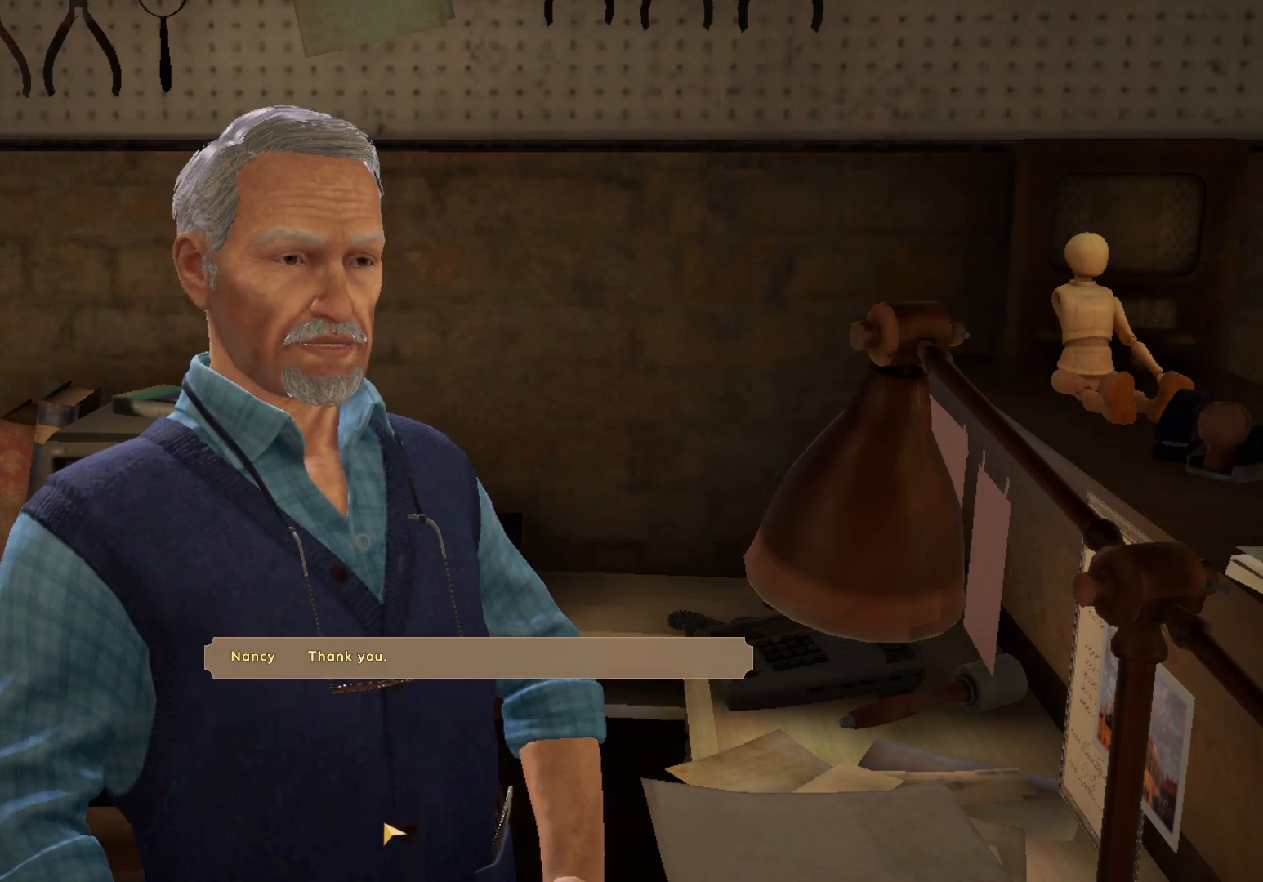
{"keys": [], "mouse": ["left"], "events": [[33, "mouse_left", "up"], [117, "mouse_left", "down"], [183, "mouse_left", "up"], [267, "mouse_left", "down"], [383, "mouse_left", "up"], [417, "mouse_left", "down"]]}
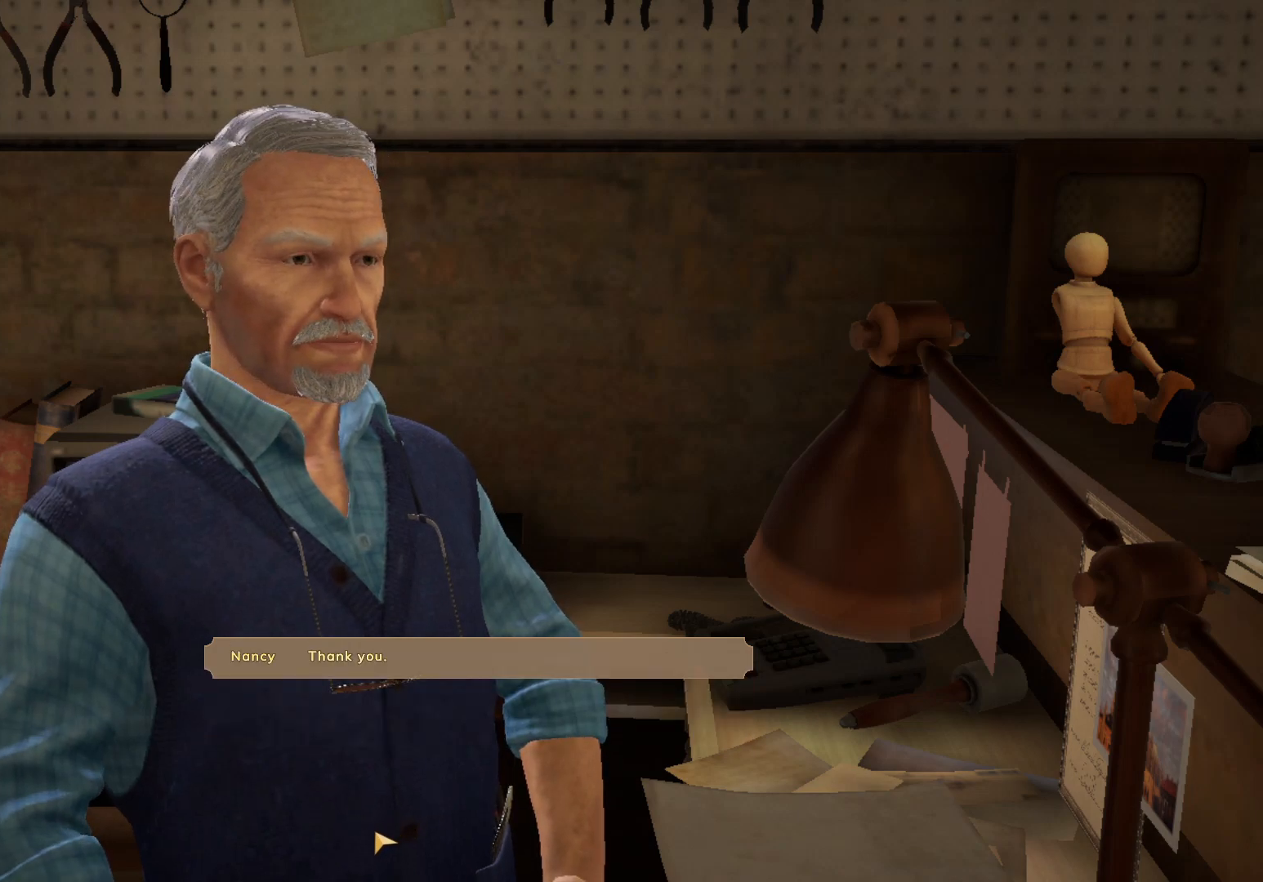
{"keys": [], "mouse": [], "events": [[50, "mouse_left", "up"]]}
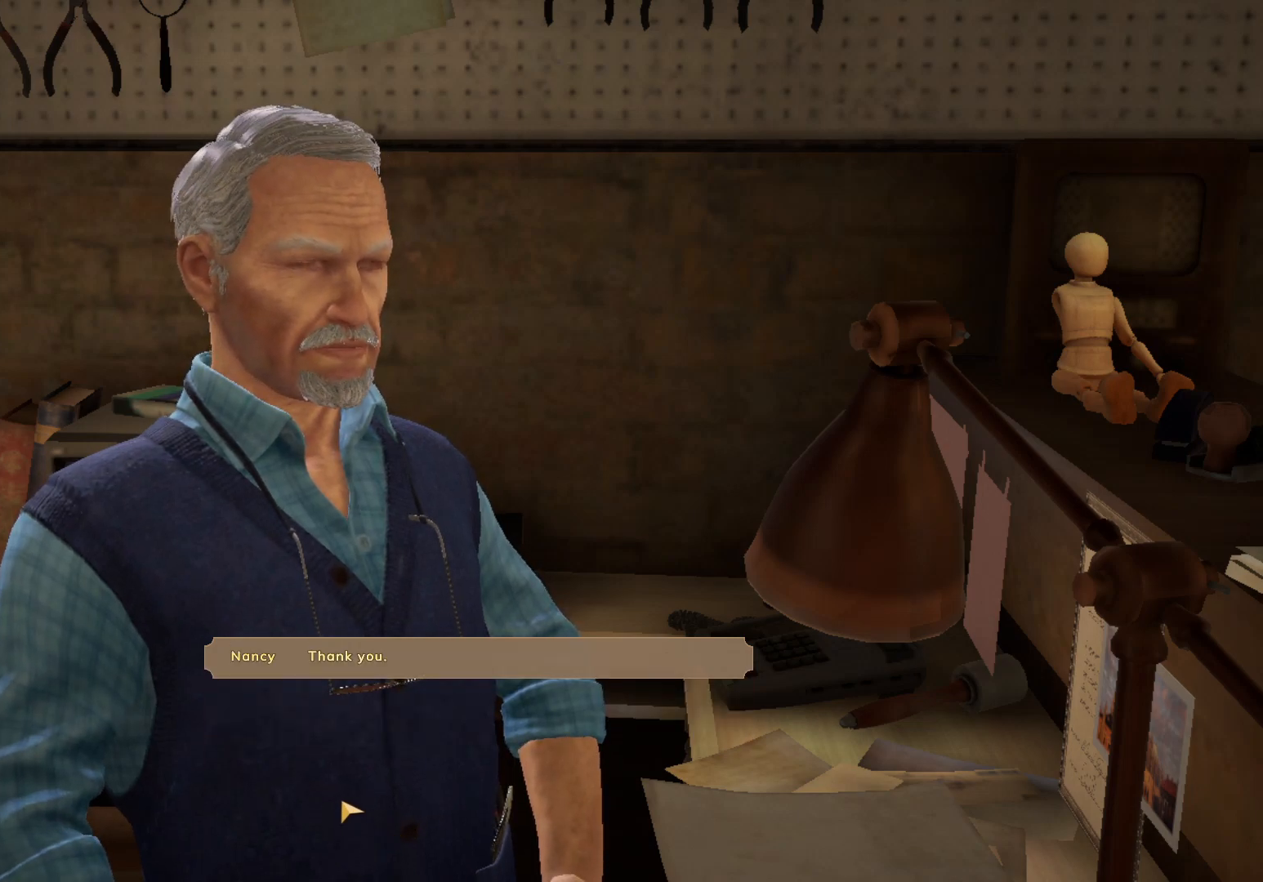
{"keys": [], "mouse": [], "events": [[450, "mouse_left", "down"], [500, "mouse_left", "up"]]}
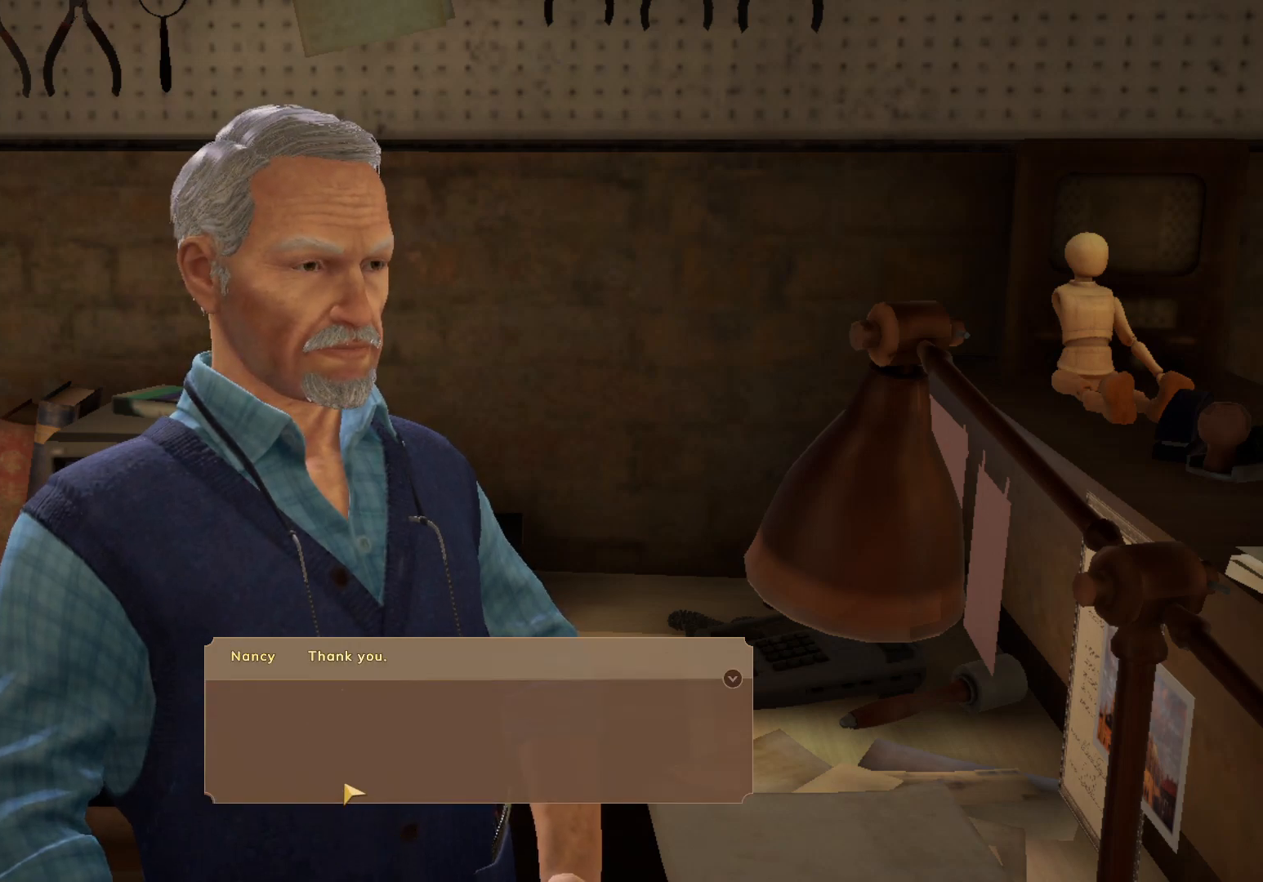
{"keys": ["s"], "mouse": [], "events": [[83, "mouse_left", "down"], [150, "mouse_left", "up"], [217, "mouse_left", "down"], [300, "mouse_left", "up"], [350, "s", "down"], [367, "mouse_left", "down"], [450, "mouse_left", "up"]]}